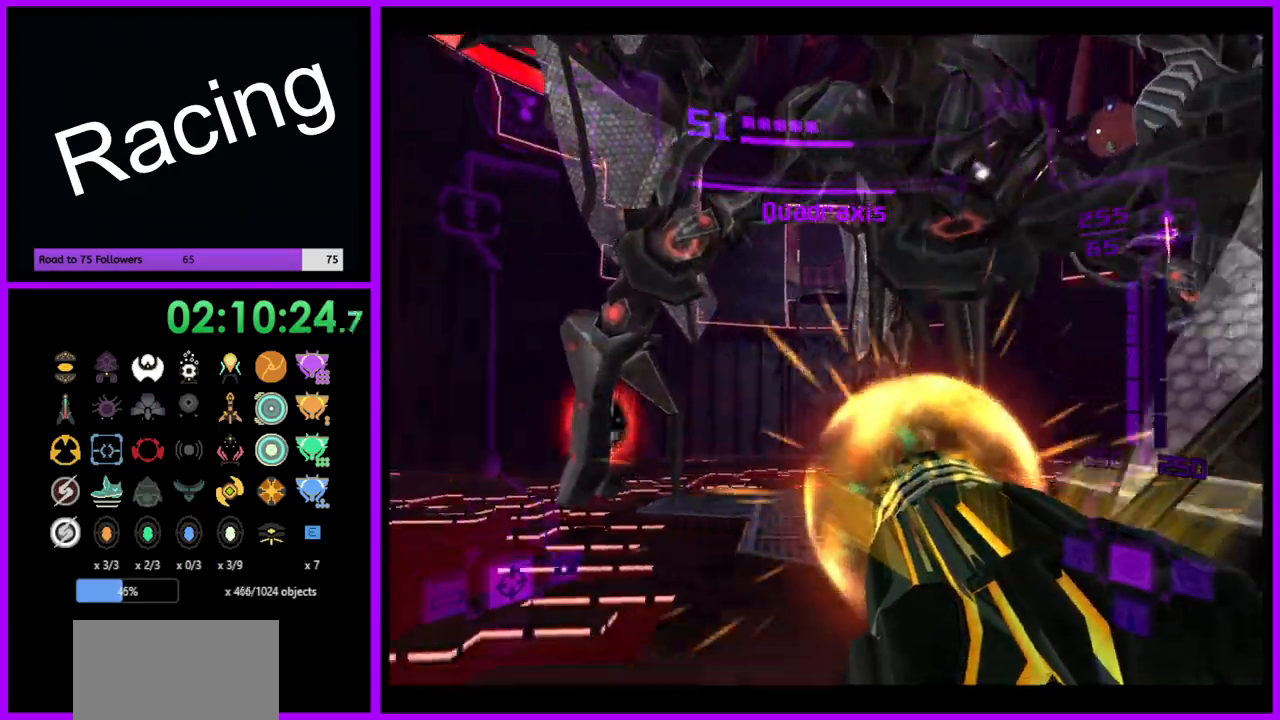
Gameplay with a controller (Nintendo layout); each line is a JSON object with the inputs held at the frame after it. "events" lists button and stick changes between this image and that frame as [ms after this image, input, new state], when the widget could be followed in between. Not read: L3 R3.
{"buttons": ["A", "R1"], "left_stick": "down-right", "right_stick": "center", "events": [[417, "left_stick", "down-right"]]}
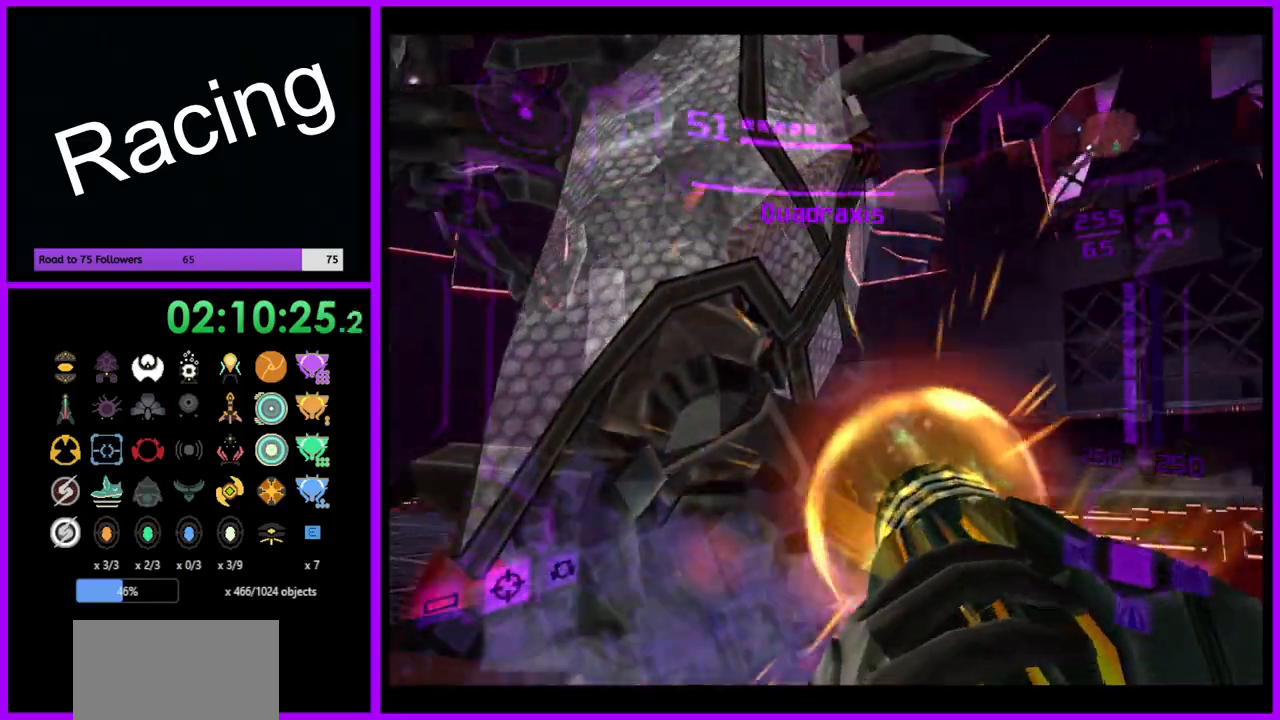
{"buttons": ["A", "R1"], "left_stick": "down", "right_stick": "center", "events": [[117, "left_stick", "down"]]}
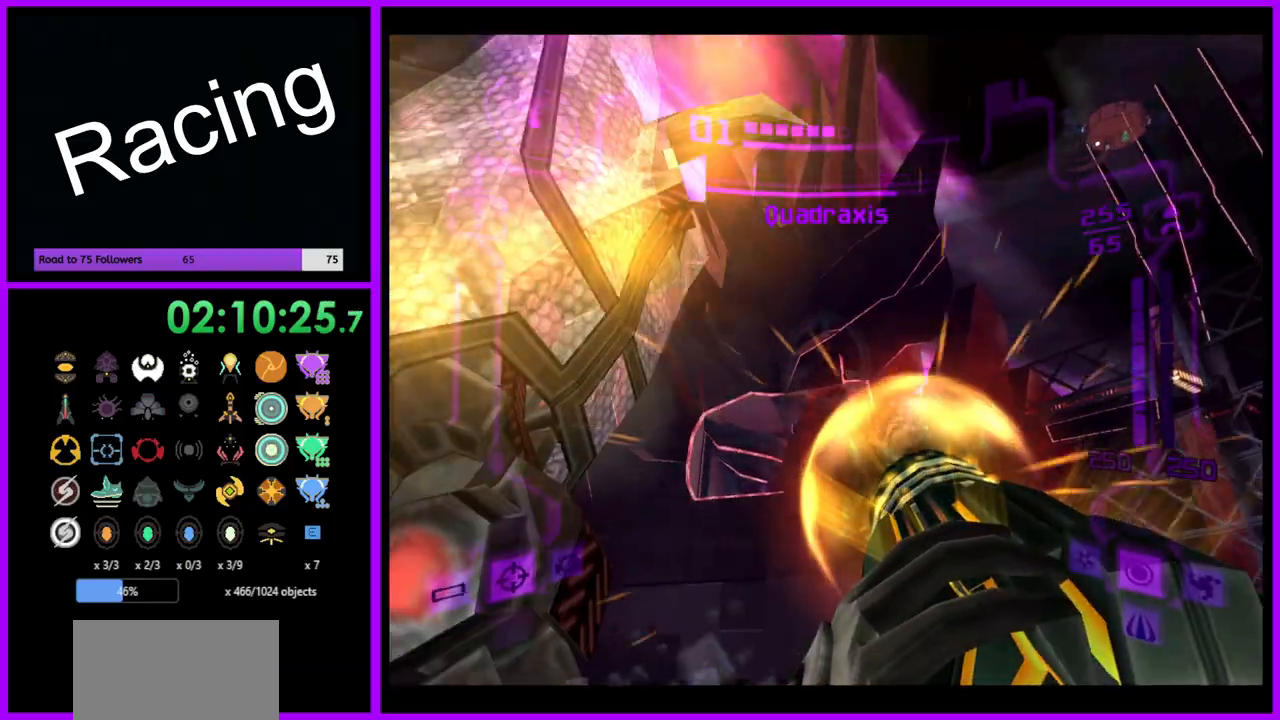
{"buttons": ["A"], "left_stick": "left", "right_stick": "center", "events": [[17, "left_stick", "down-left"], [183, "left_stick", "left"], [483, "R1", "up"]]}
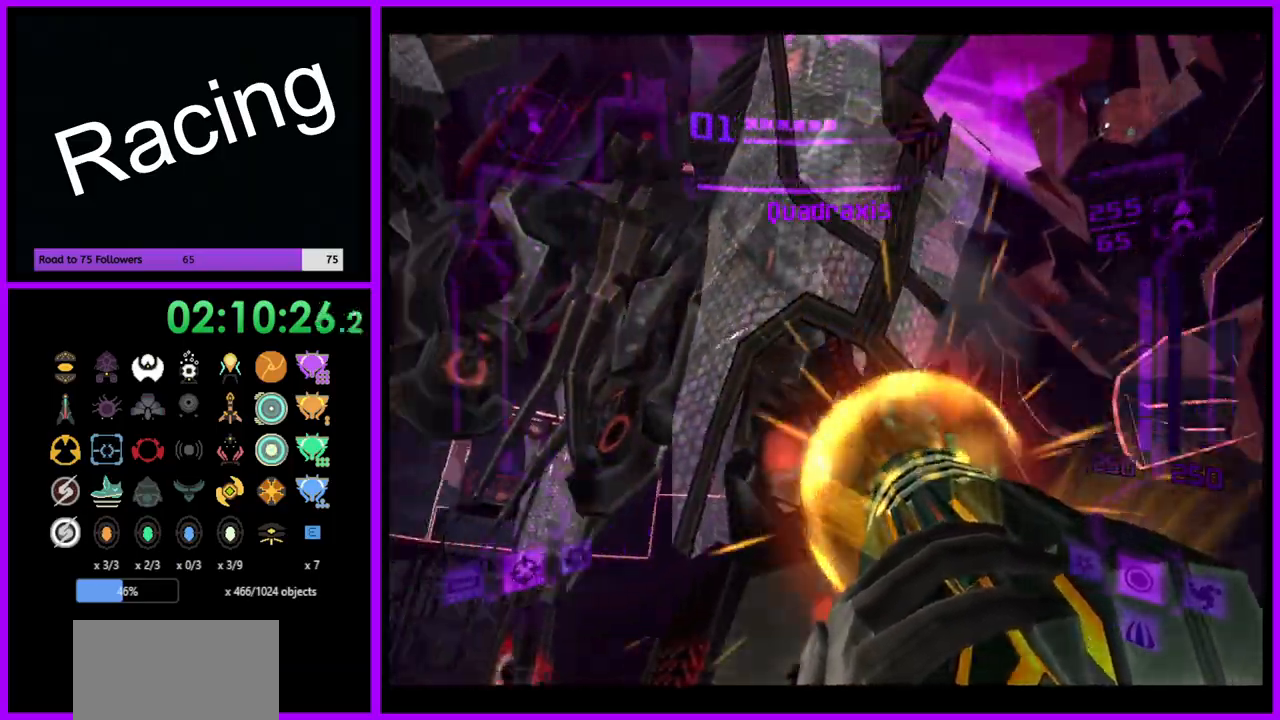
{"buttons": ["A", "L1"], "left_stick": "left", "right_stick": "center", "events": [[200, "L1", "down"]]}
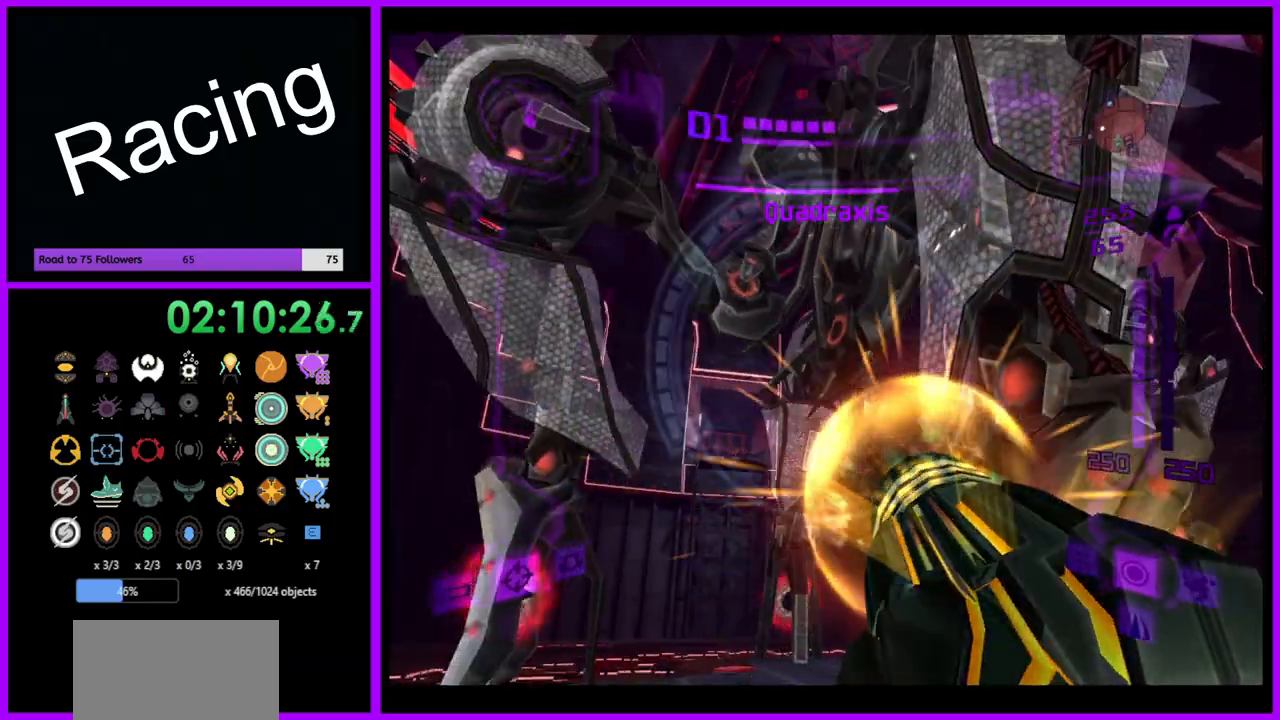
{"buttons": ["A", "L1"], "left_stick": "left", "right_stick": "center", "events": [[317, "B", "down"], [417, "B", "up"]]}
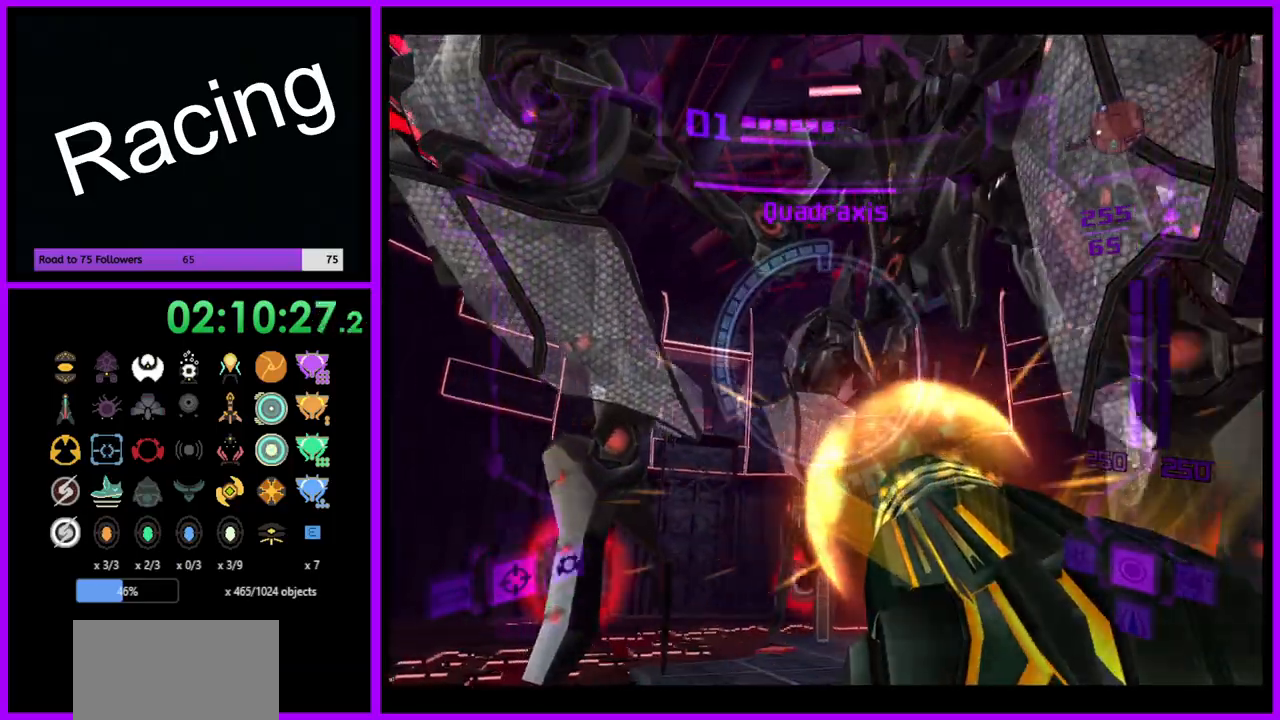
{"buttons": ["A", "L1"], "left_stick": "up", "right_stick": "center", "events": [[150, "left_stick", "up-left"], [400, "left_stick", "up"]]}
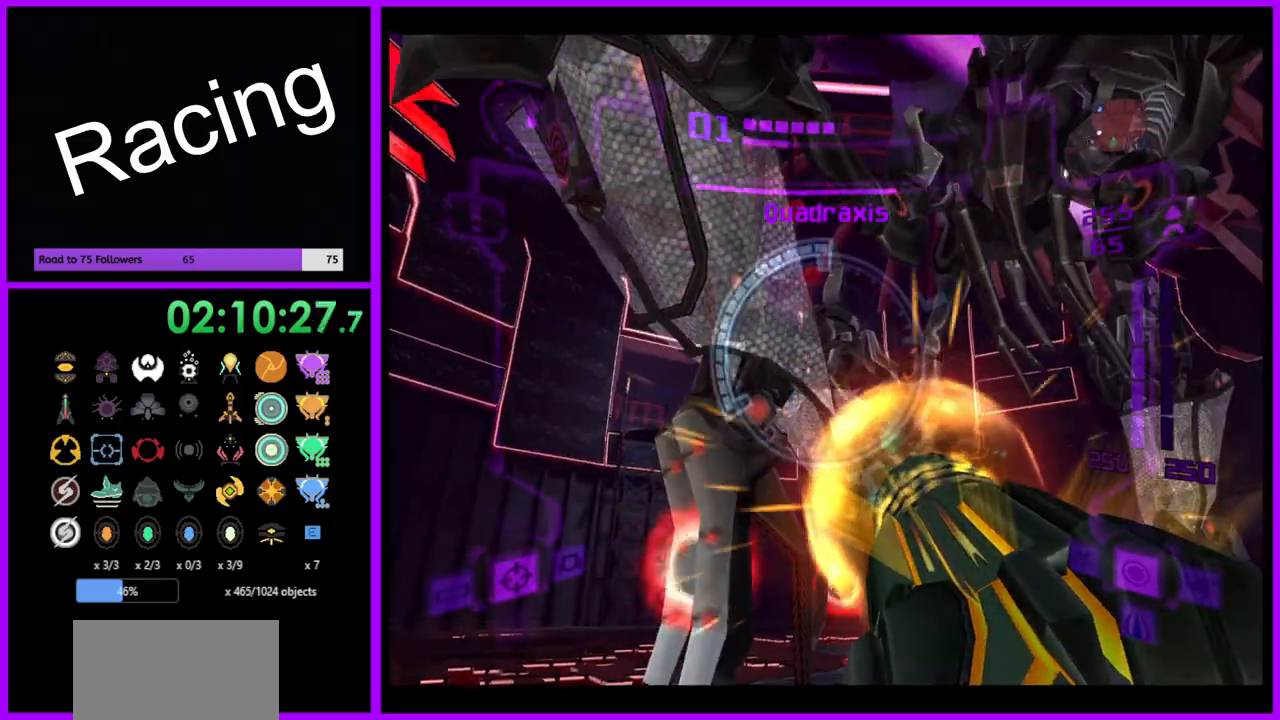
{"buttons": ["A", "L1"], "left_stick": "right", "right_stick": "center", "events": [[83, "left_stick", "center"], [283, "left_stick", "down-right"], [350, "left_stick", "right"]]}
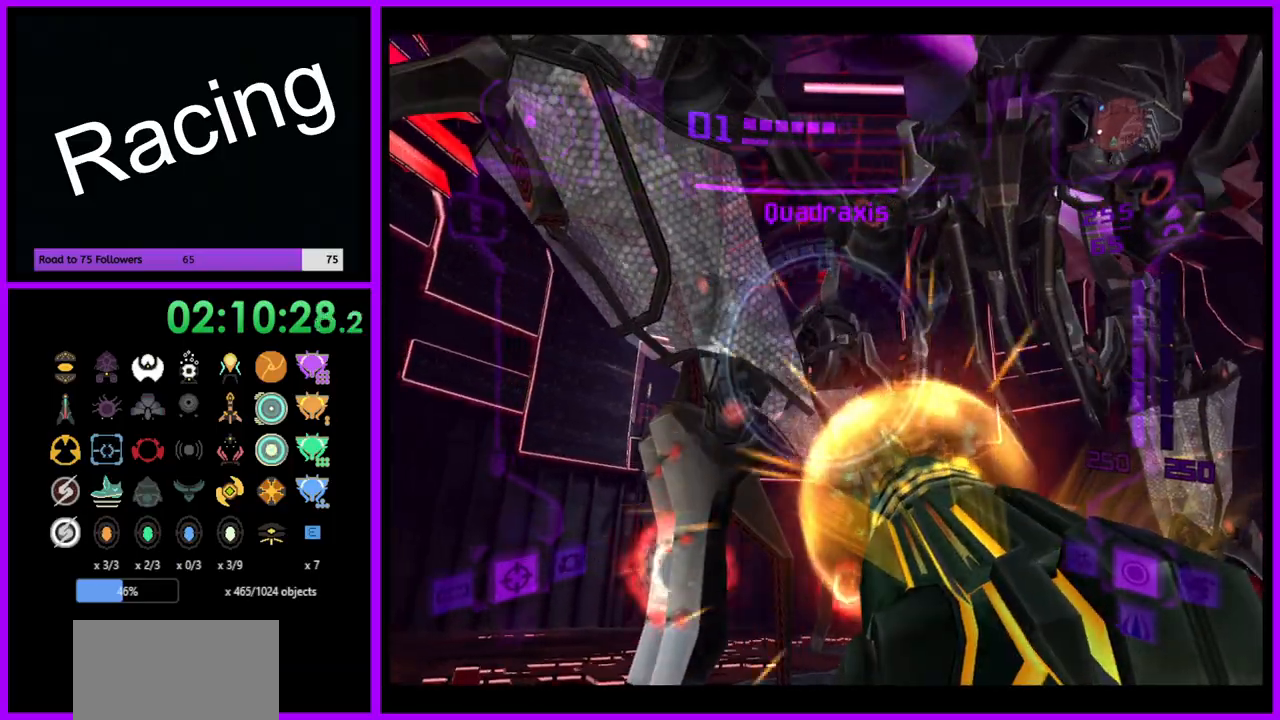
{"buttons": ["A", "L1"], "left_stick": "center", "right_stick": "center", "events": [[17, "left_stick", "center"]]}
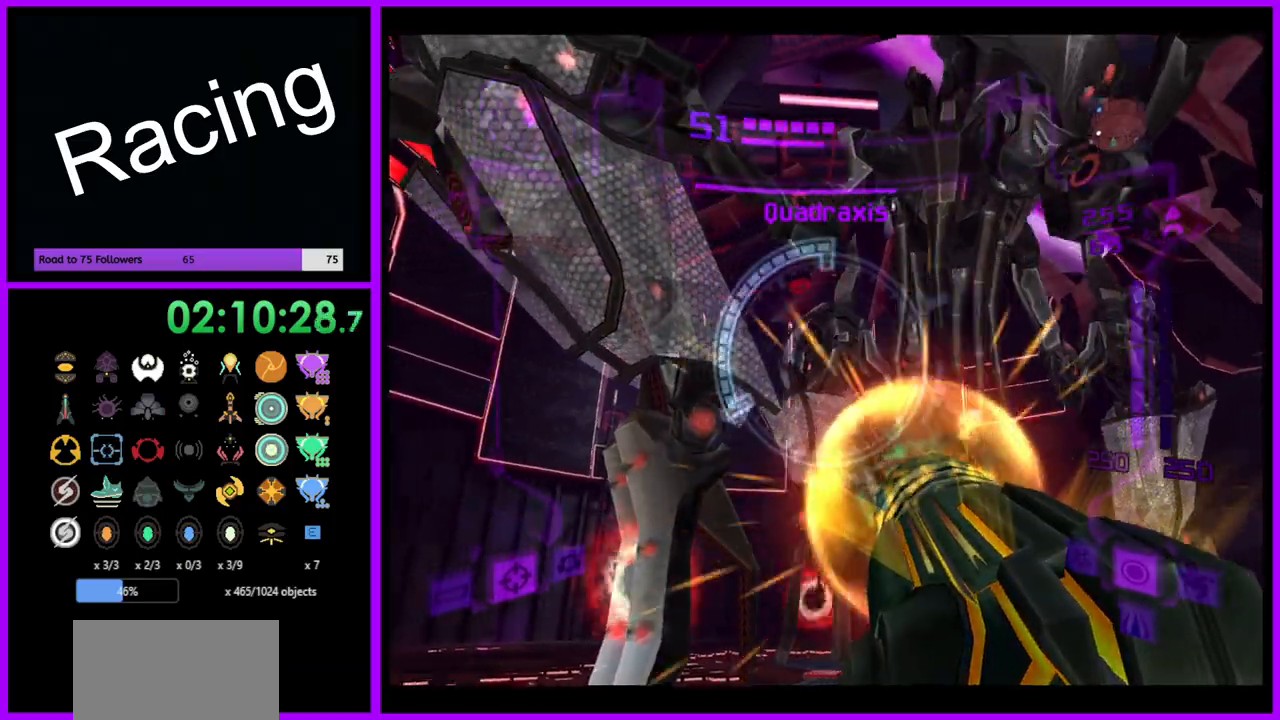
{"buttons": ["A", "L1"], "left_stick": "left", "right_stick": "center", "events": [[33, "left_stick", "left"], [183, "B", "down"], [267, "B", "up"]]}
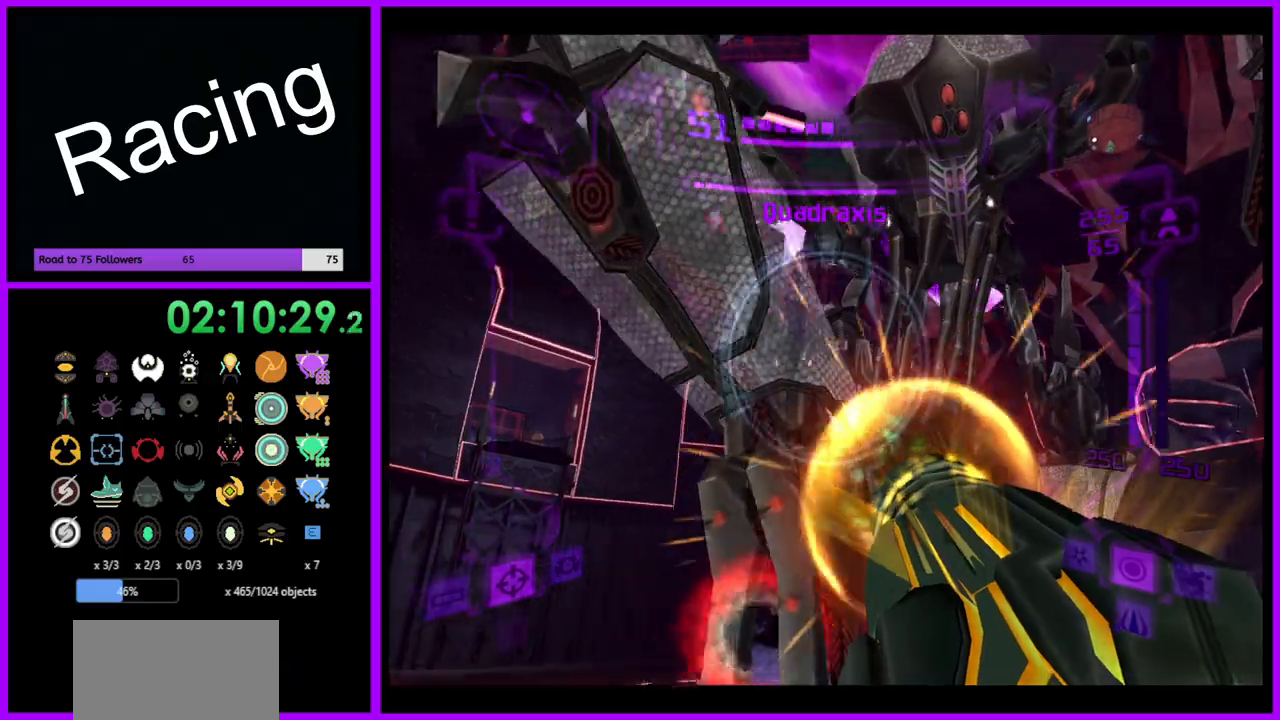
{"buttons": ["A", "L1"], "left_stick": "up-left", "right_stick": "center", "events": [[183, "left_stick", "center"], [317, "left_stick", "up"], [450, "left_stick", "up-left"]]}
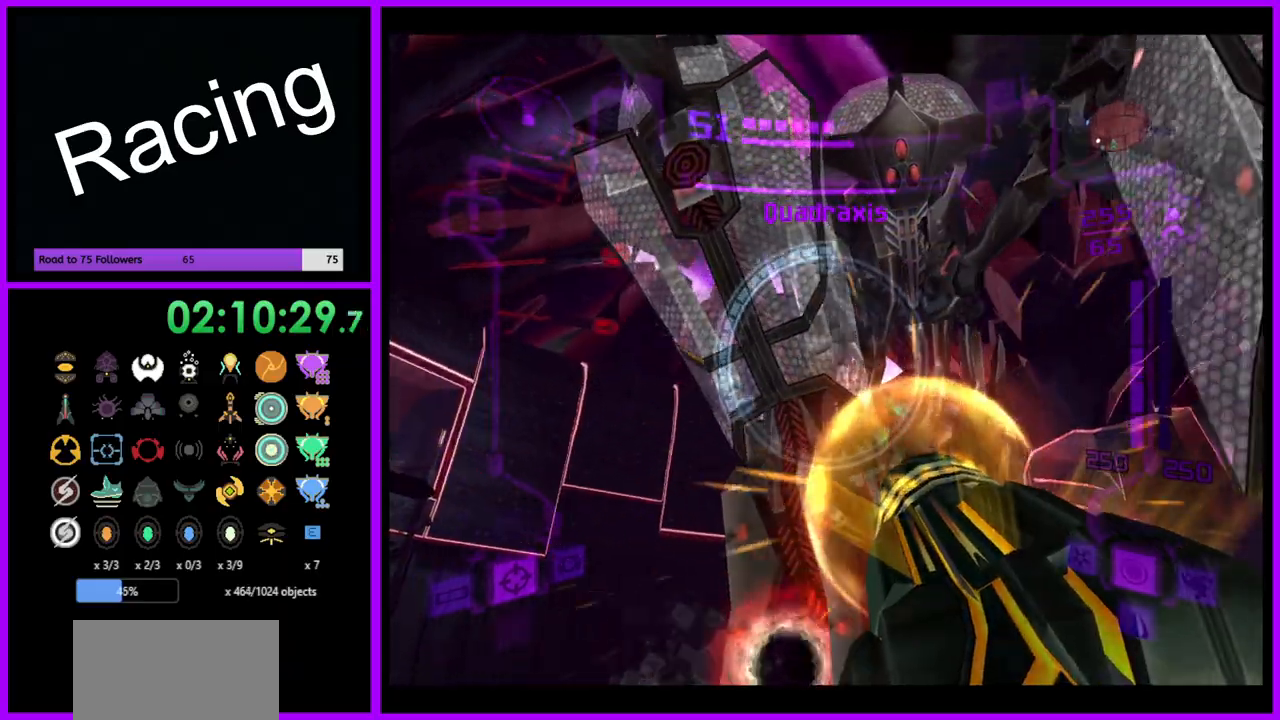
{"buttons": ["A", "L1"], "left_stick": "left", "right_stick": "center", "events": [[333, "left_stick", "left"], [350, "B", "down"], [467, "B", "up"]]}
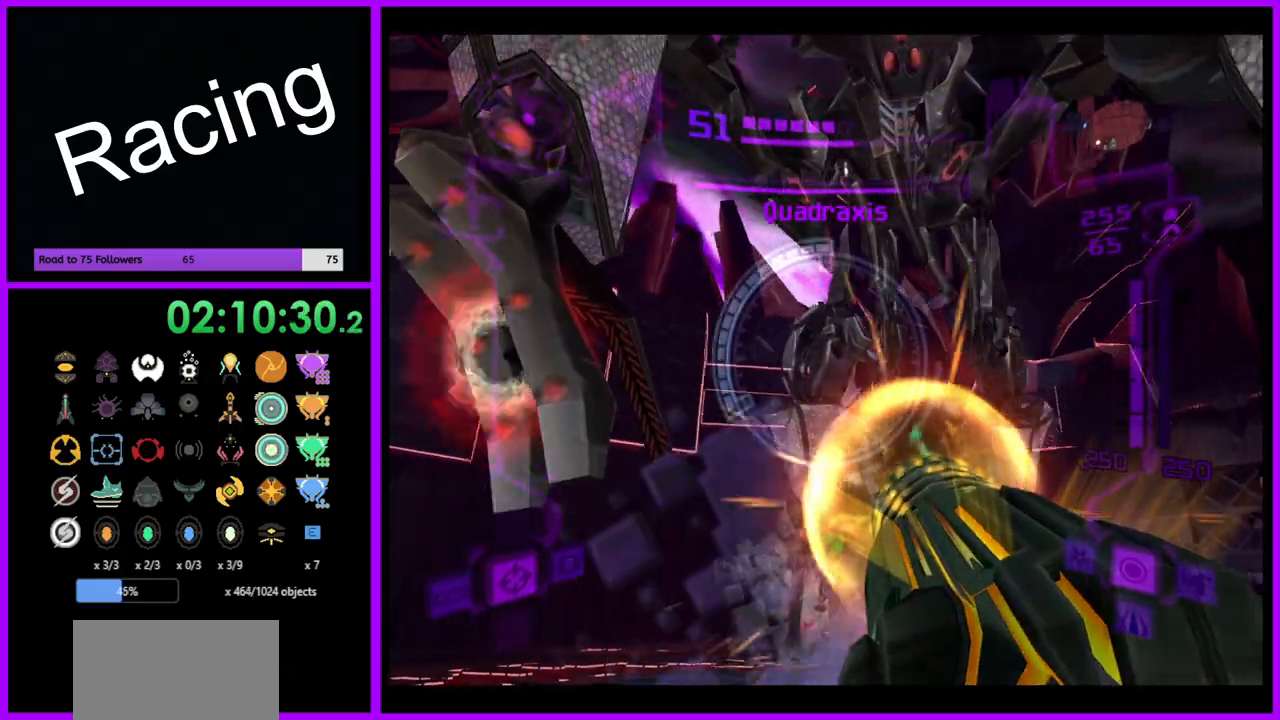
{"buttons": ["A", "L1"], "left_stick": "left", "right_stick": "center", "events": [[250, "left_stick", "up-left"], [433, "left_stick", "left"]]}
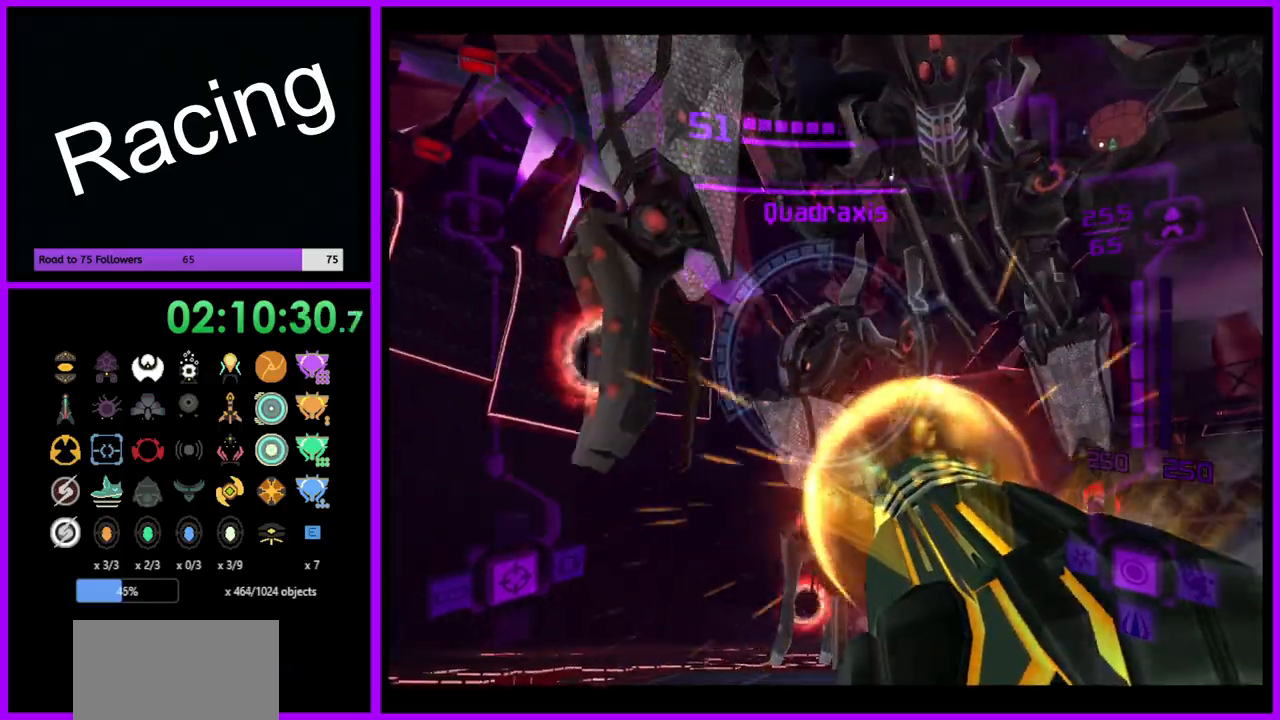
{"buttons": ["A", "L1"], "left_stick": "up-left", "right_stick": "center", "events": [[183, "B", "down"], [300, "B", "up"], [483, "left_stick", "up-left"]]}
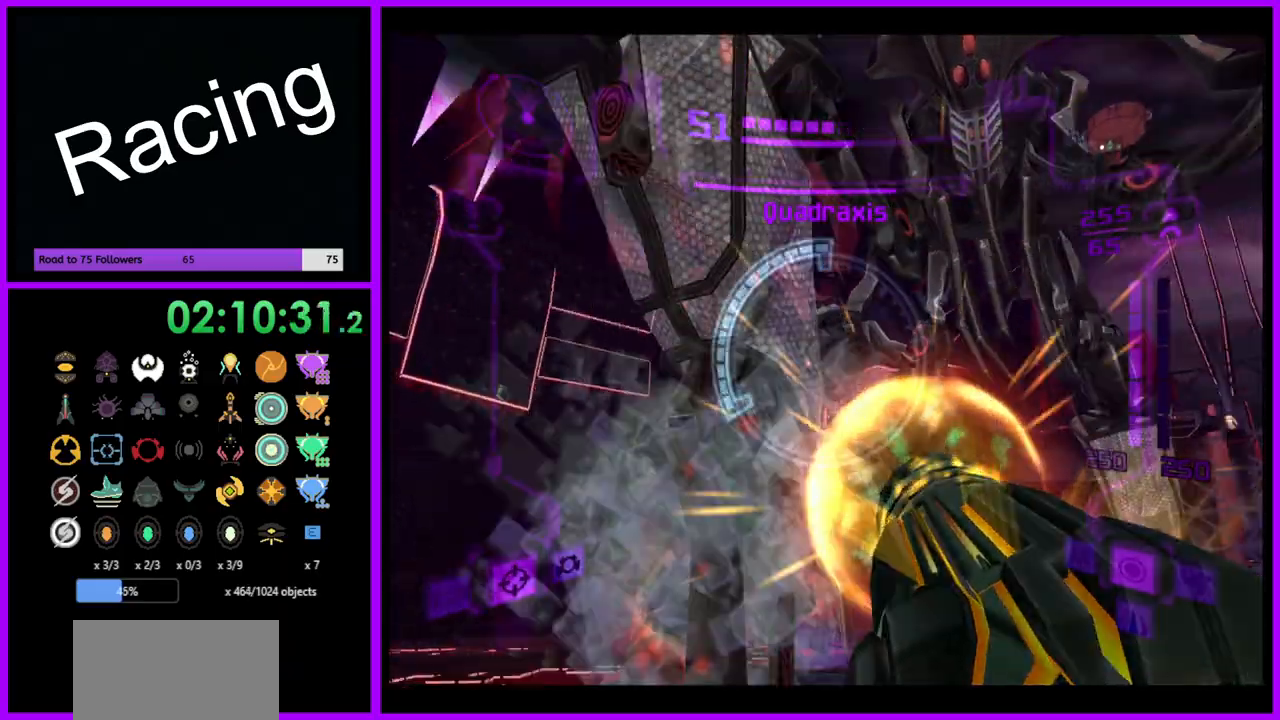
{"buttons": ["A", "L1"], "left_stick": "down-right", "right_stick": "center", "events": [[150, "left_stick", "up"], [317, "left_stick", "center"], [483, "left_stick", "down-right"]]}
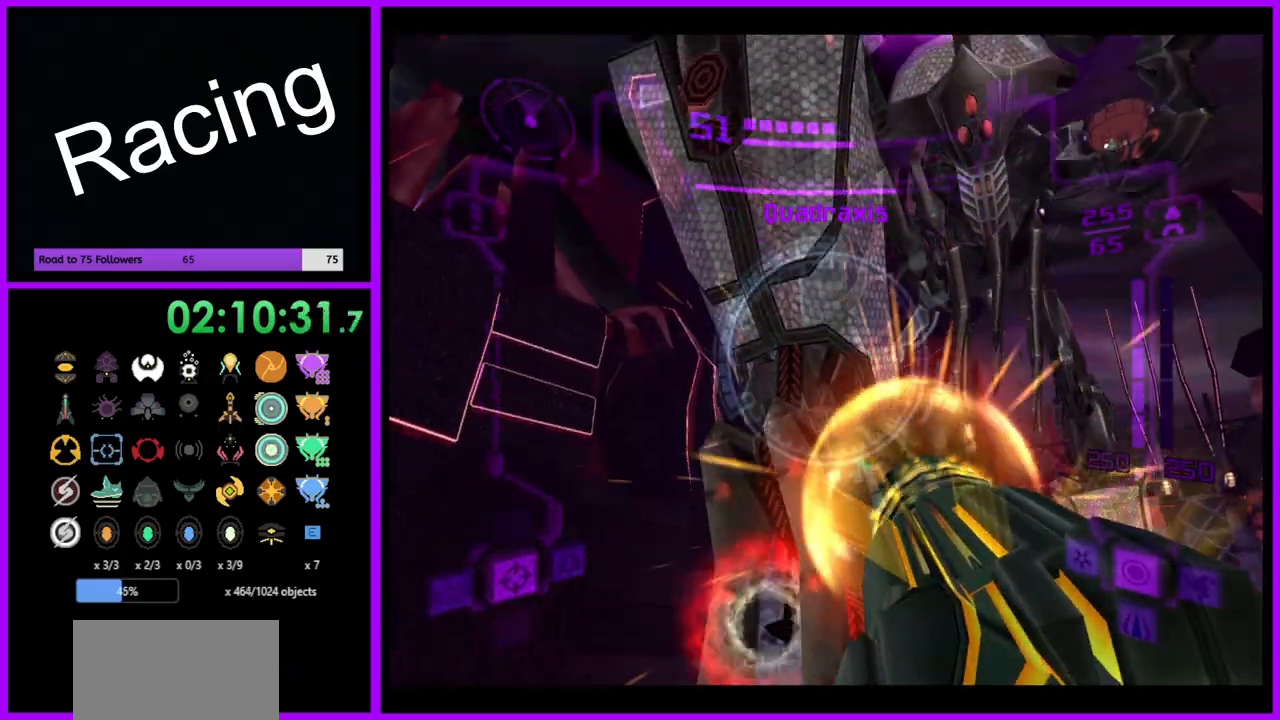
{"buttons": ["A", "L1"], "left_stick": "center", "right_stick": "center", "events": [[100, "left_stick", "right"], [200, "left_stick", "center"]]}
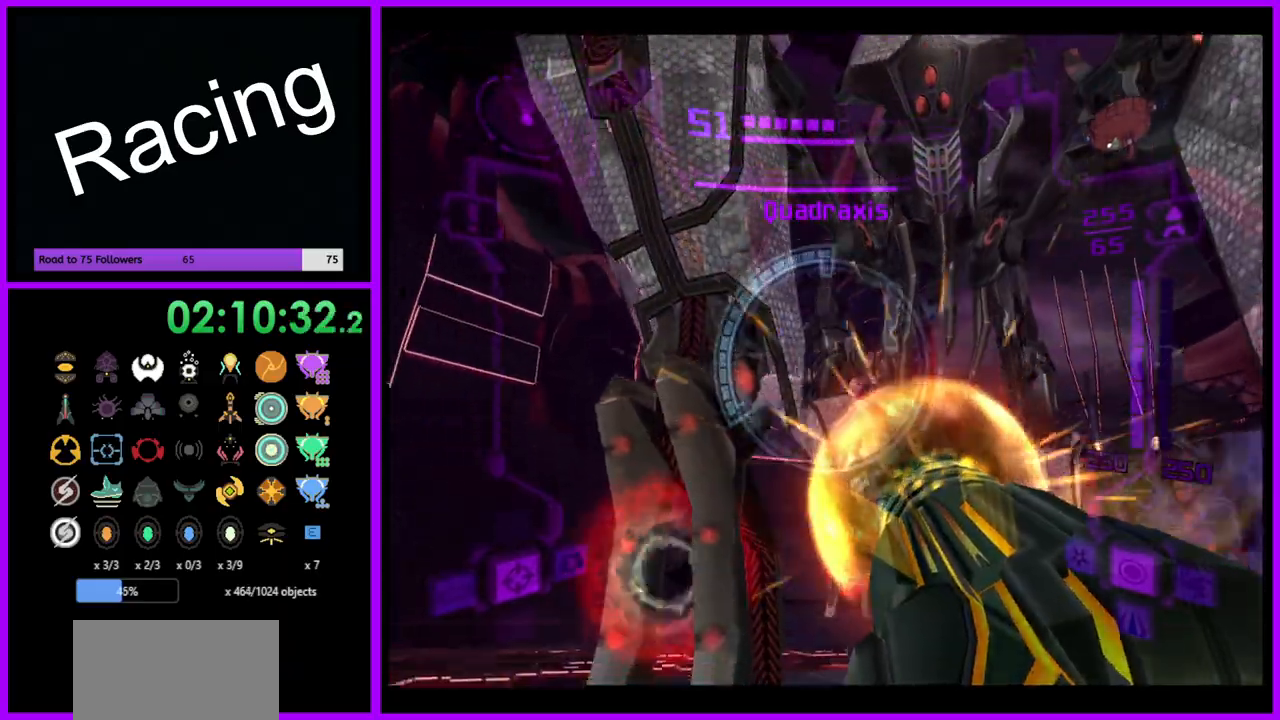
{"buttons": ["A", "B", "L1"], "left_stick": "left", "right_stick": "center", "events": [[200, "left_stick", "up"], [300, "left_stick", "left"], [417, "B", "down"]]}
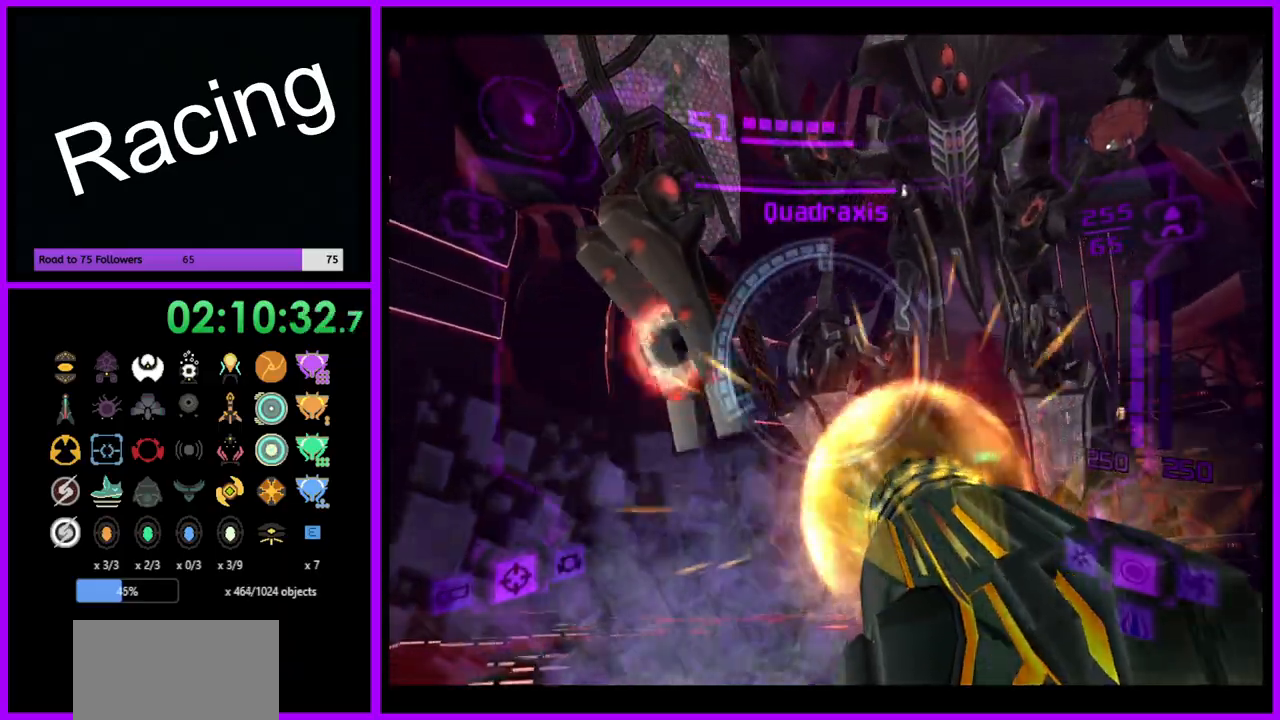
{"buttons": ["A", "L1"], "left_stick": "up", "right_stick": "center", "events": [[17, "B", "up"], [217, "left_stick", "up-left"], [333, "left_stick", "up"]]}
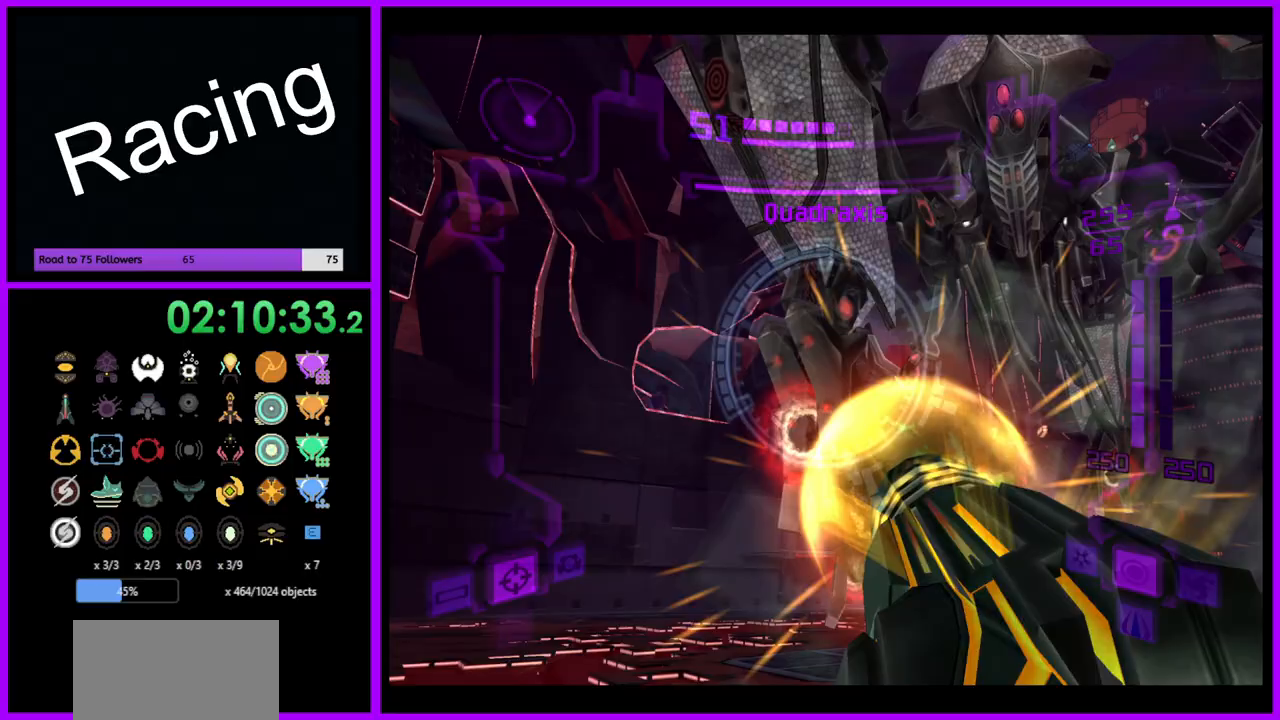
{"buttons": ["A", "L1"], "left_stick": "center", "right_stick": "center", "events": [[400, "left_stick", "center"]]}
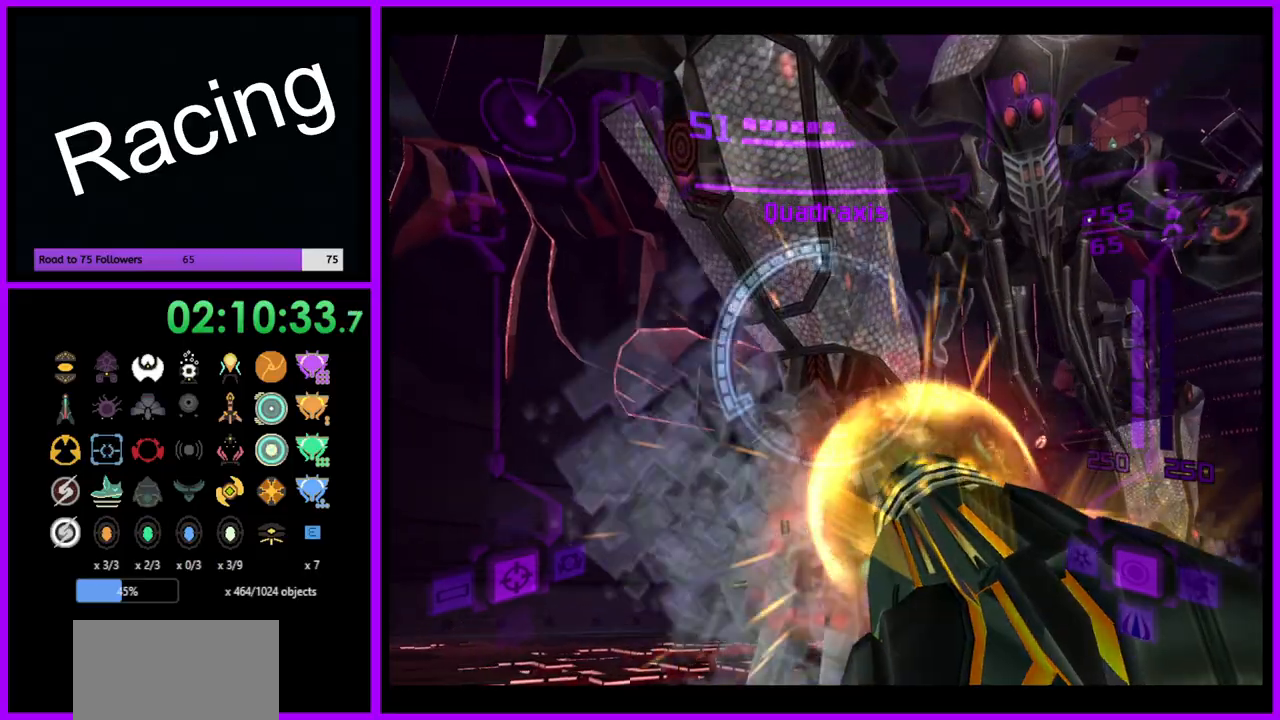
{"buttons": ["A", "L1"], "left_stick": "down", "right_stick": "center", "events": [[17, "left_stick", "down"], [67, "left_stick", "down-left"], [200, "left_stick", "center"], [483, "left_stick", "down"]]}
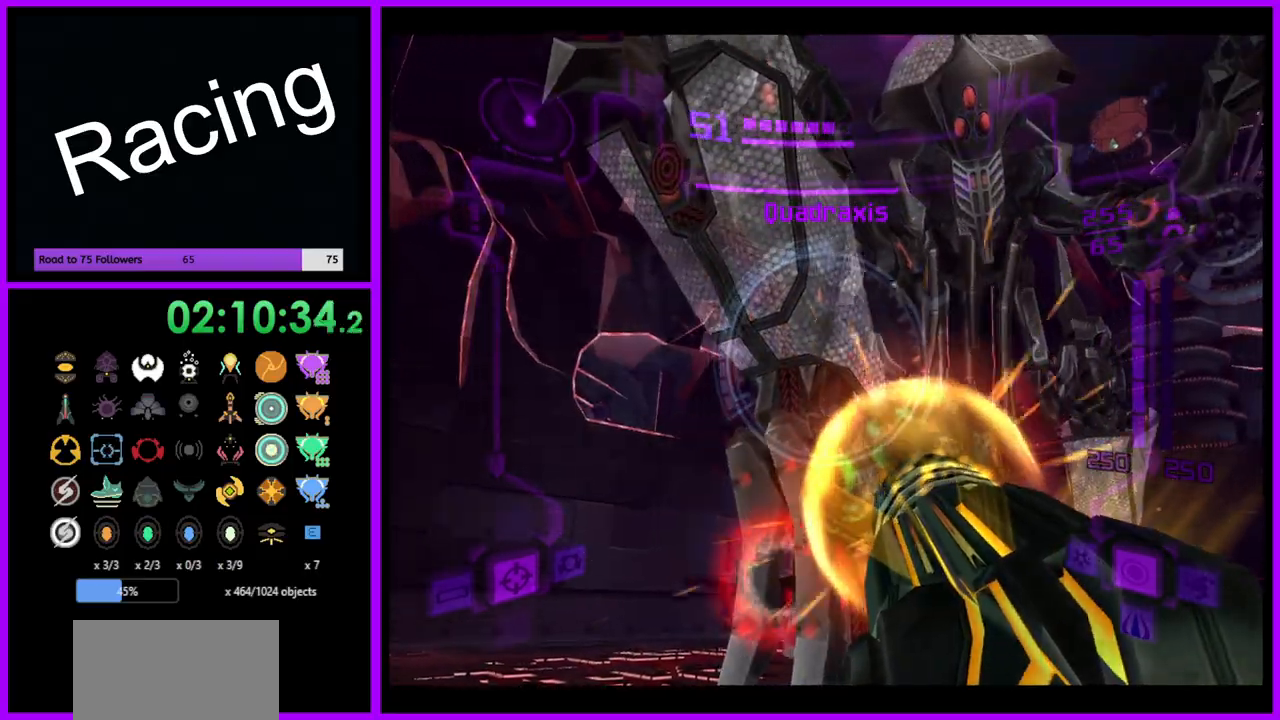
{"buttons": ["A", "L1"], "left_stick": "up", "right_stick": "center", "events": [[117, "left_stick", "left"], [283, "left_stick", "up"]]}
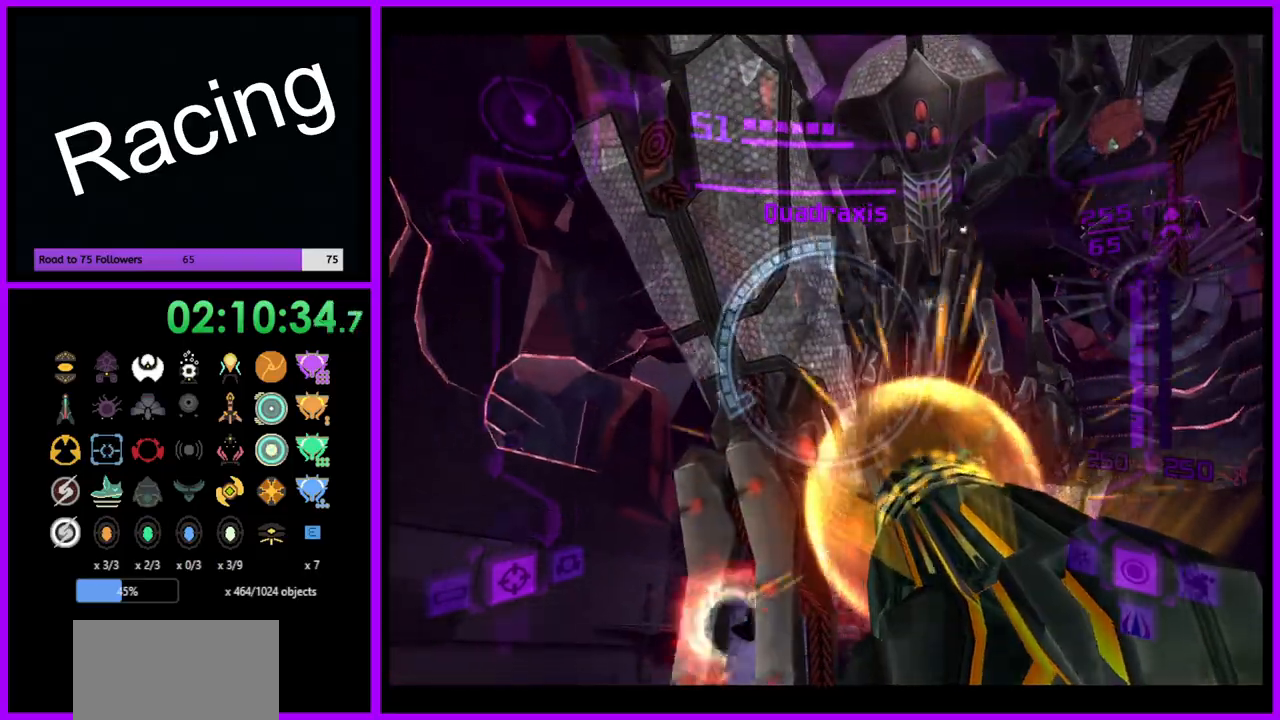
{"buttons": ["A", "L1"], "left_stick": "left", "right_stick": "center", "events": [[50, "B", "down"], [50, "left_stick", "left"], [167, "B", "up"]]}
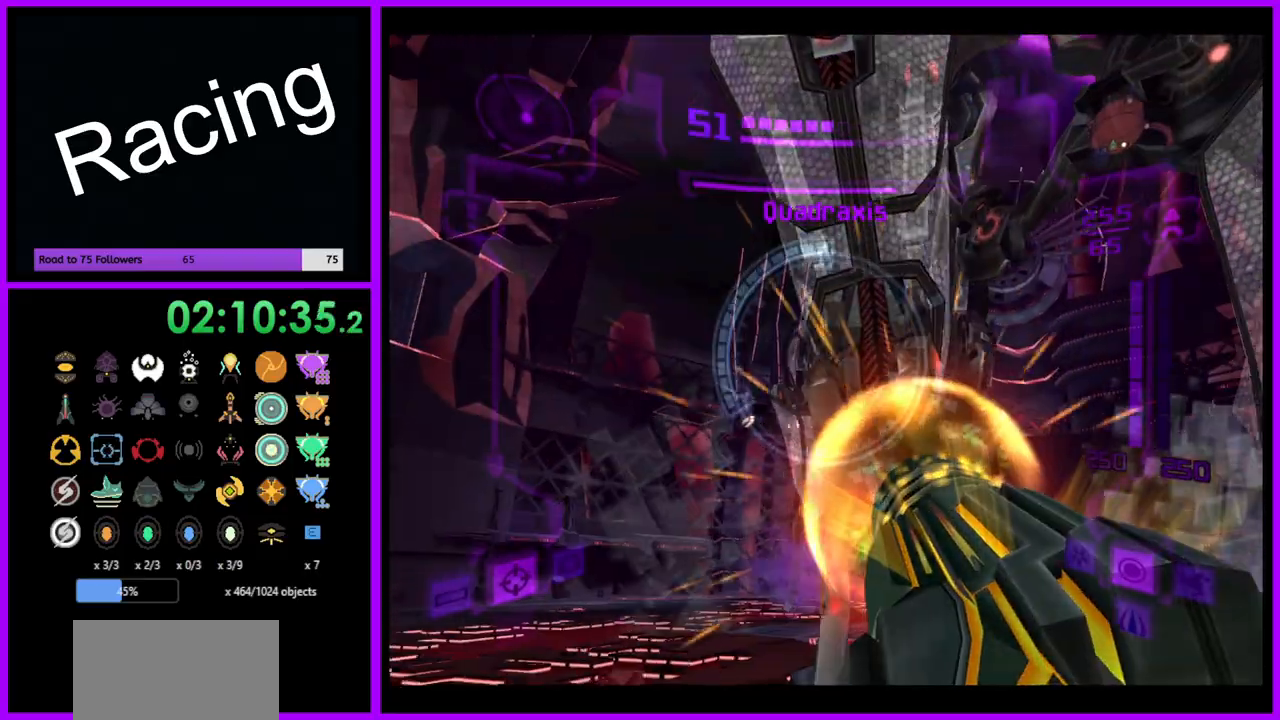
{"buttons": ["A", "L1"], "left_stick": "up-left", "right_stick": "center", "events": [[67, "B", "down"], [167, "B", "up"], [400, "left_stick", "up-left"]]}
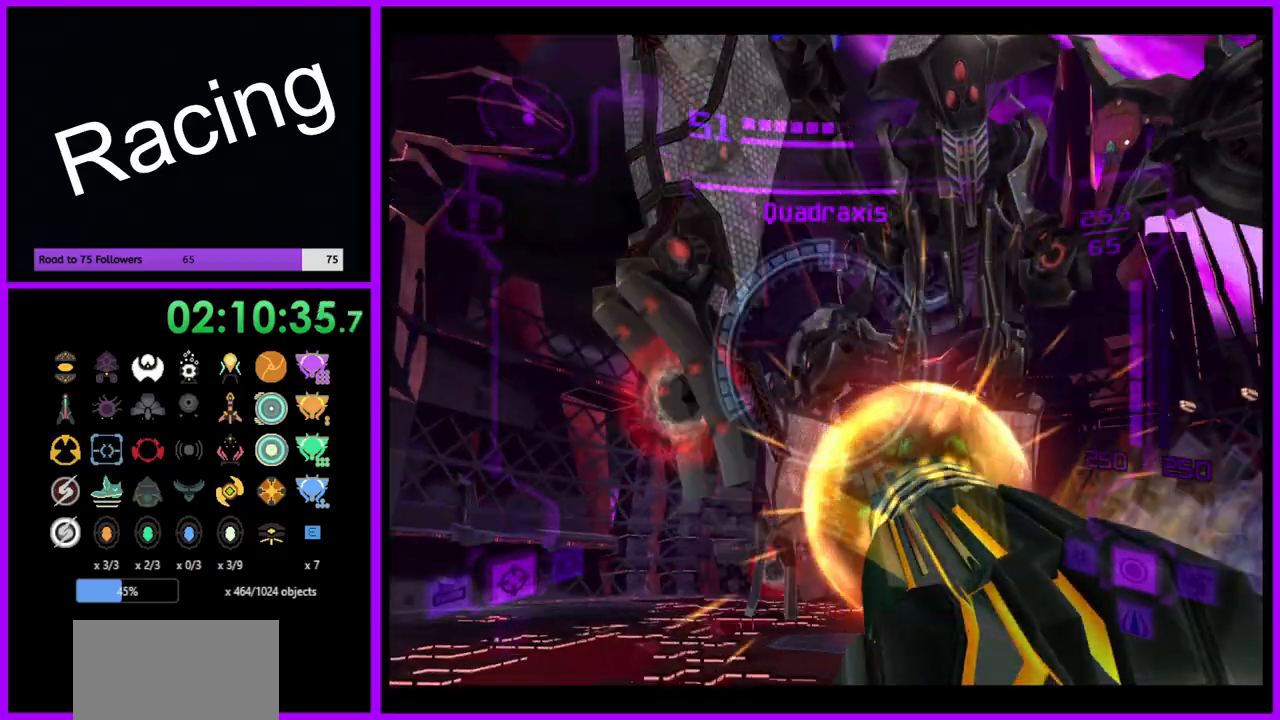
{"buttons": ["A", "B", "L1"], "left_stick": "left", "right_stick": "center", "events": [[450, "B", "down"], [450, "left_stick", "left"]]}
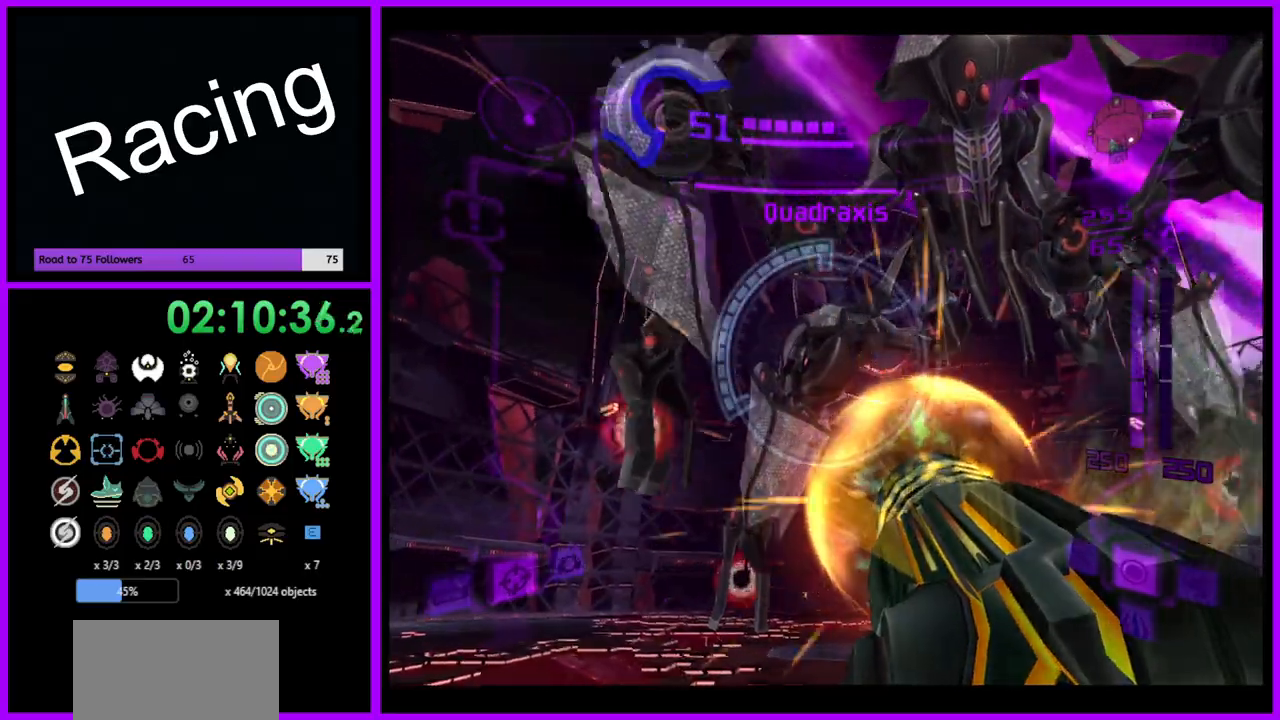
{"buttons": ["A", "R1"], "left_stick": "down-left", "right_stick": "center", "events": [[67, "B", "up"], [150, "R1", "down"], [183, "L1", "up"], [183, "left_stick", "down-left"]]}
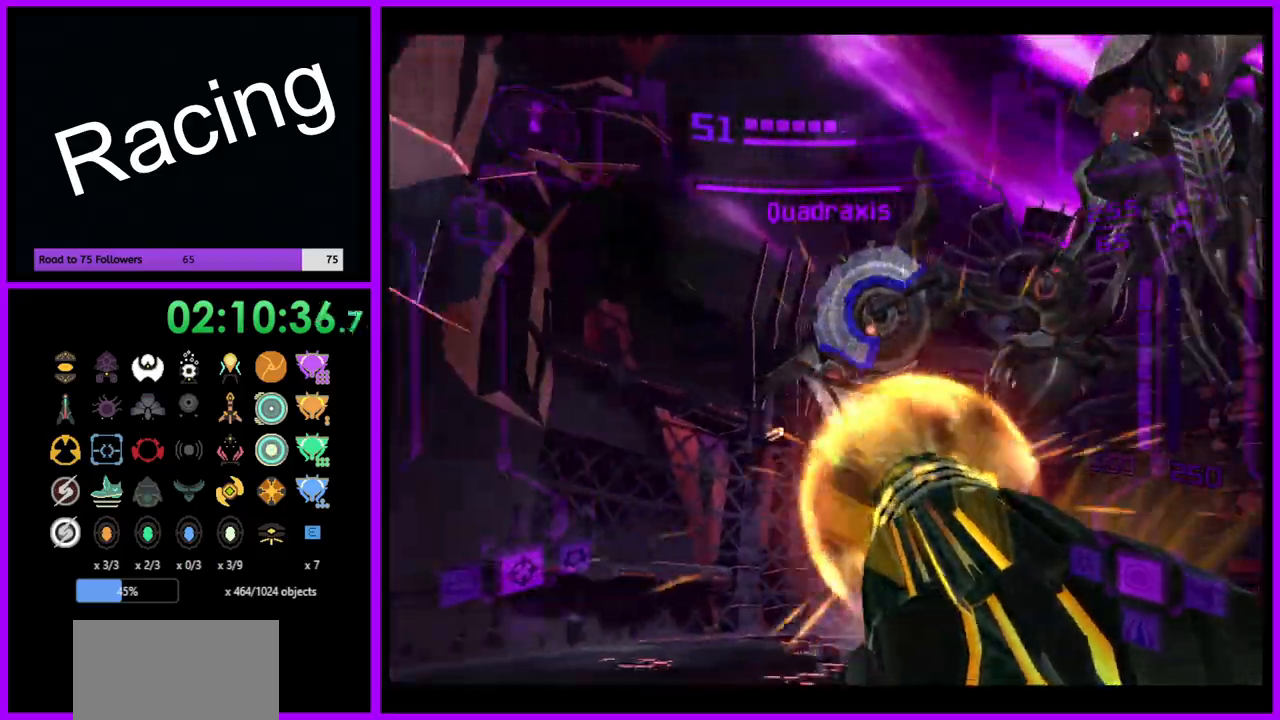
{"buttons": ["A", "L1"], "left_stick": "up", "right_stick": "center", "events": [[17, "L1", "down"], [17, "left_stick", "up-left"], [50, "R1", "up"], [133, "Y", "down"], [200, "Y", "up"], [250, "left_stick", "up"]]}
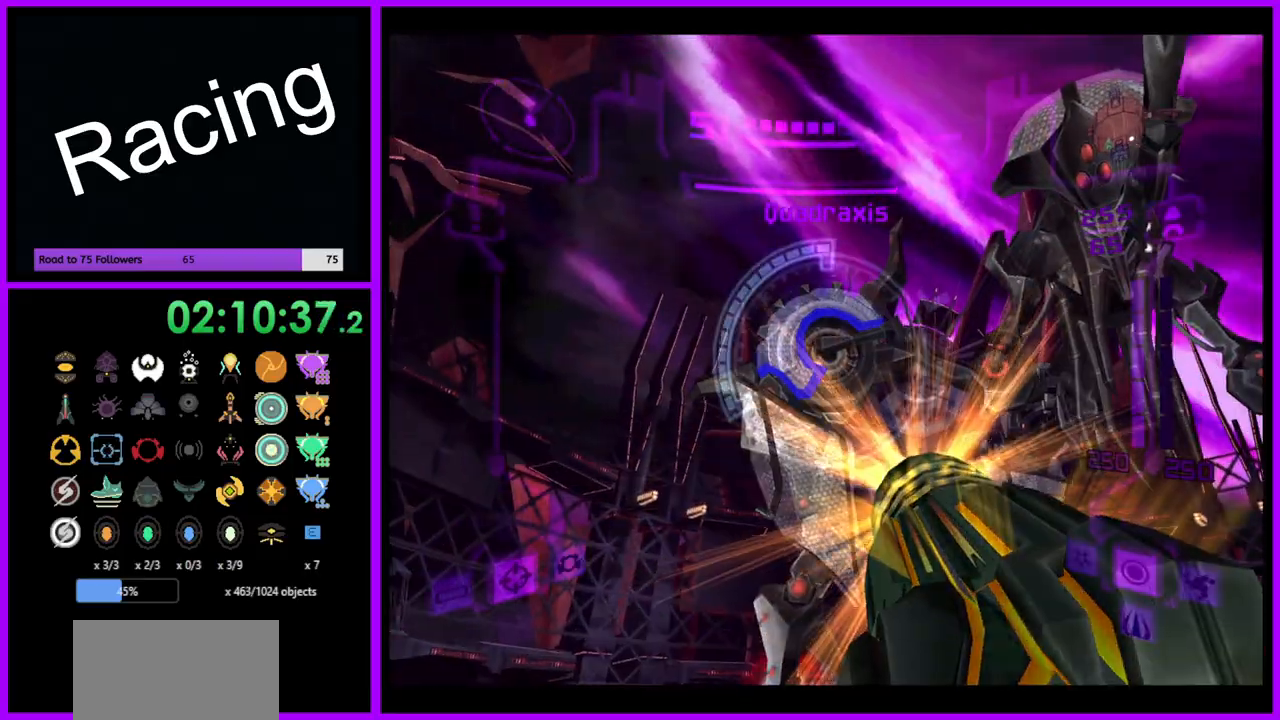
{"buttons": ["A", "L1"], "left_stick": "up-left", "right_stick": "center", "events": [[200, "left_stick", "up-left"]]}
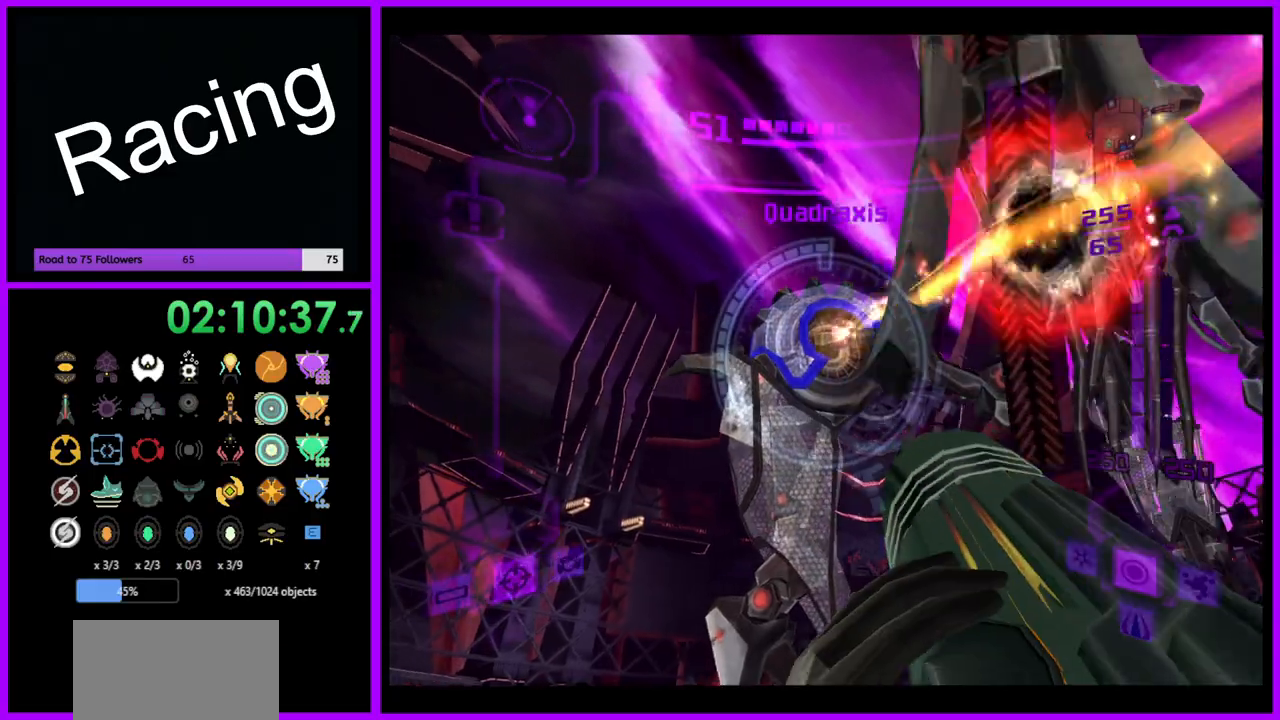
{"buttons": ["A", "L1"], "left_stick": "up-left", "right_stick": "center", "events": []}
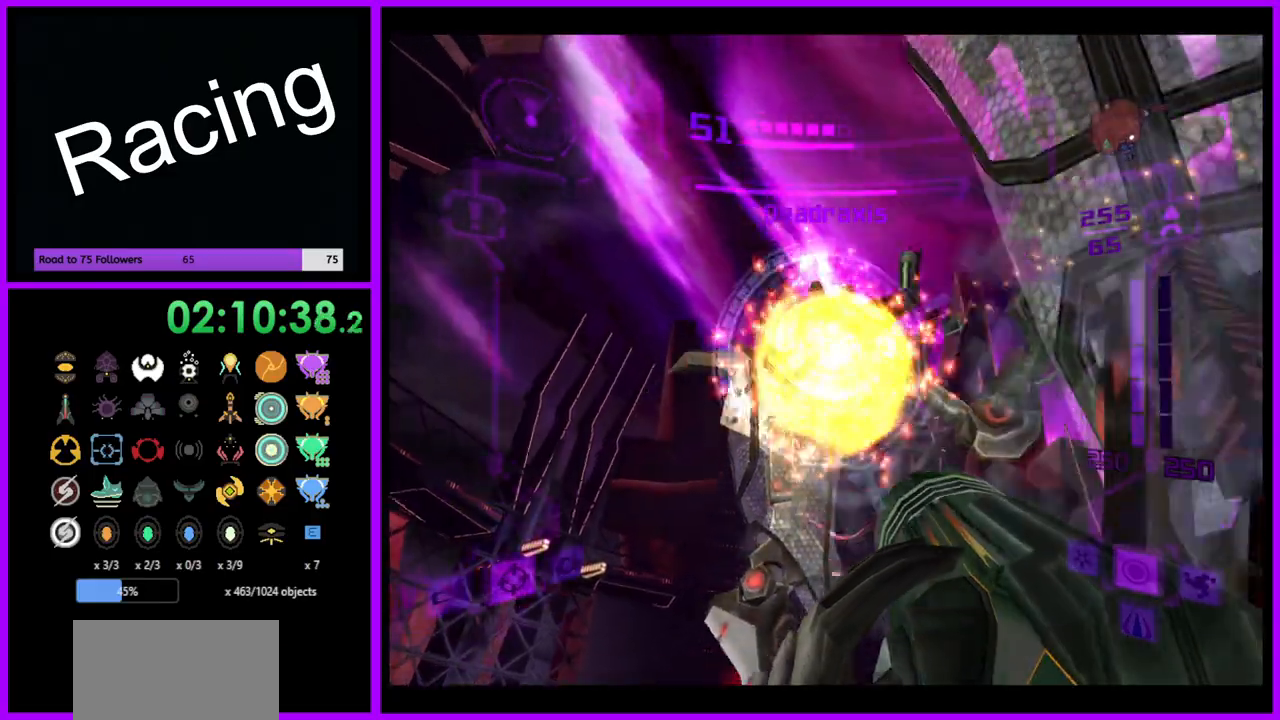
{"buttons": ["A", "L1"], "left_stick": "up-left", "right_stick": "center", "events": []}
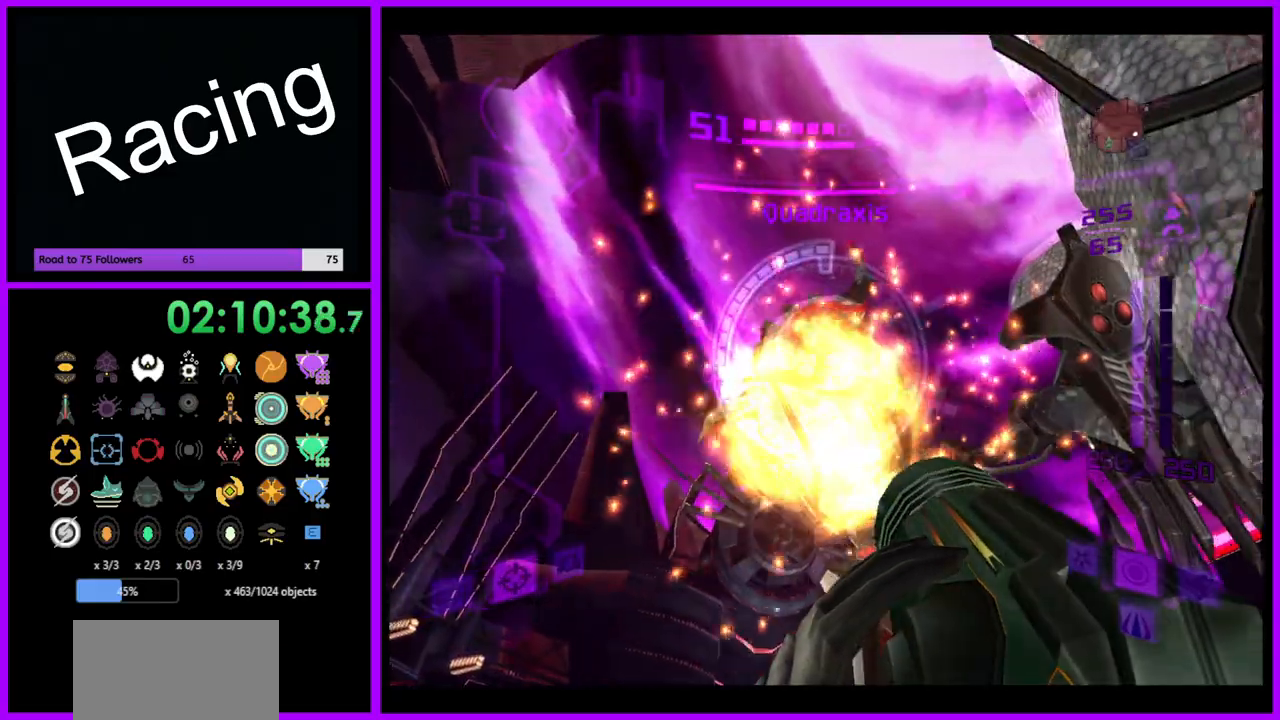
{"buttons": ["A", "L1"], "left_stick": "up-left", "right_stick": "center", "events": []}
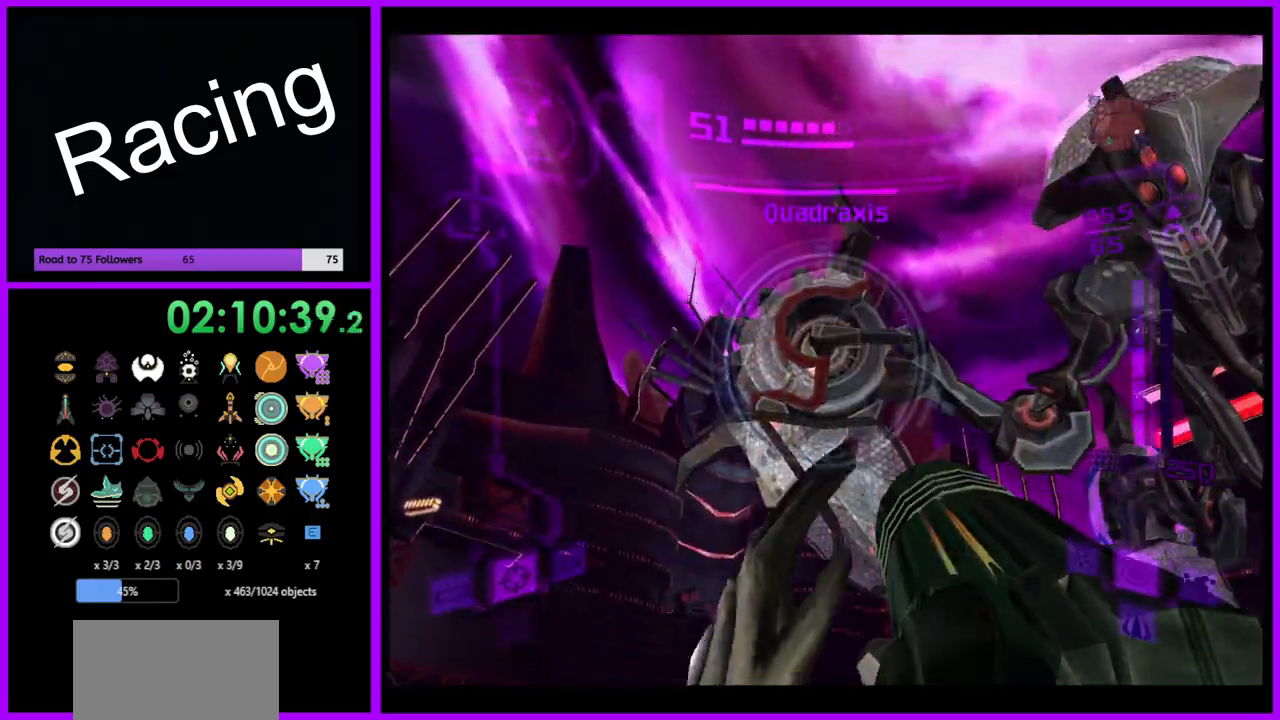
{"buttons": ["A", "L1"], "left_stick": "up-left", "right_stick": "center", "events": []}